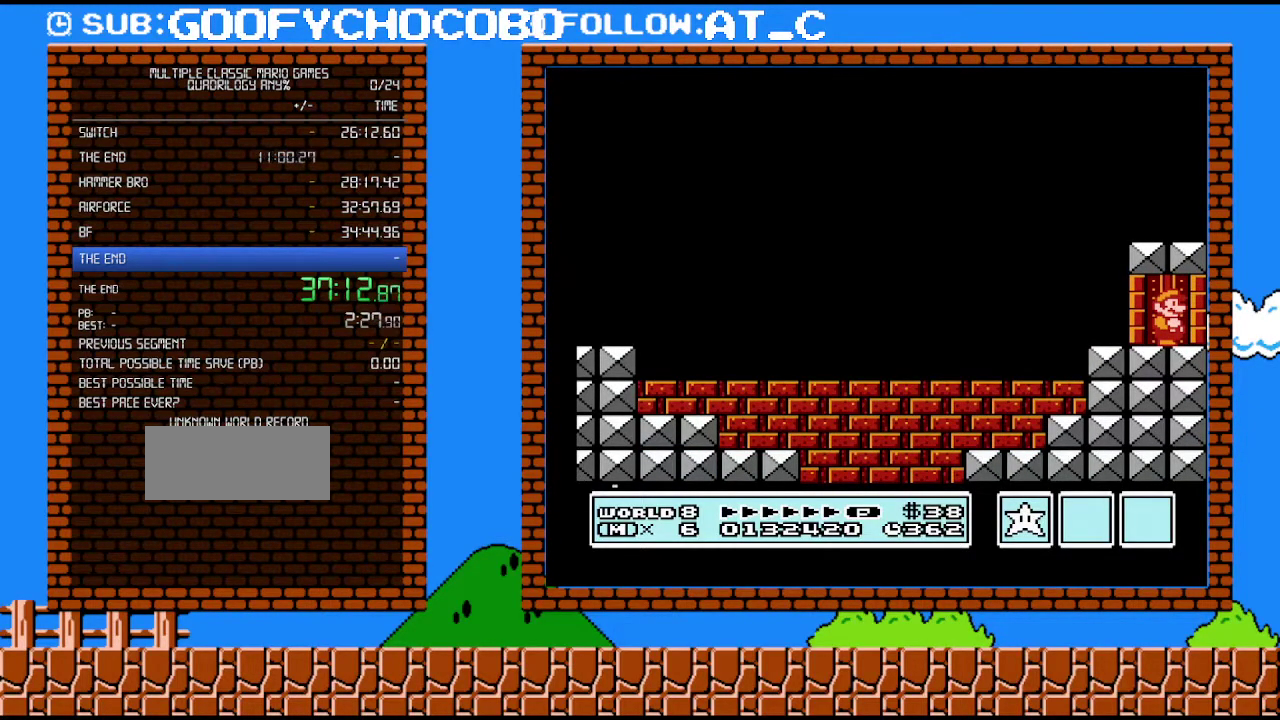
Gameplay with a controller (Nintendo layout); each line is a JSON object with the inputs held at the frame after it. "events" lists button and stick changes between this image and that frame as [ms after this image, input, new state], when the widget could be followed in between. Not read: L3 R3.
{"buttons": ["DPAD_UP"], "events": [[17, "DPAD_UP", "down"]]}
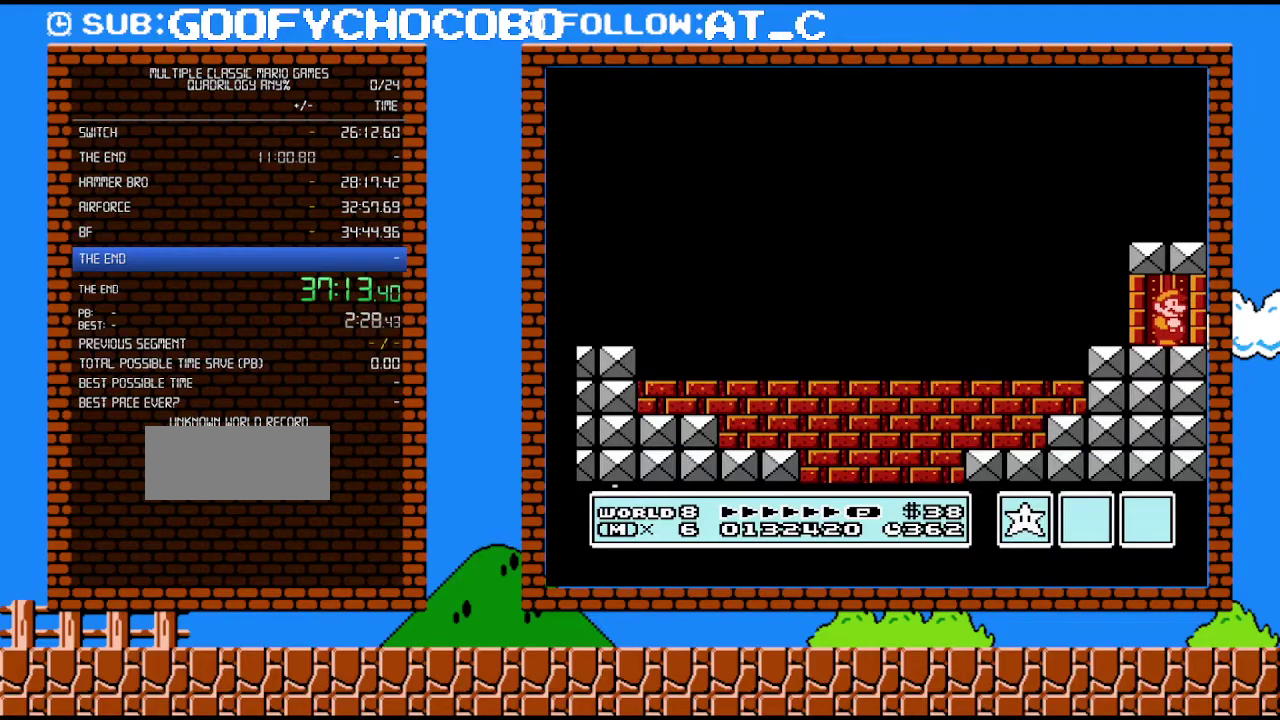
{"buttons": ["DPAD_UP"], "events": []}
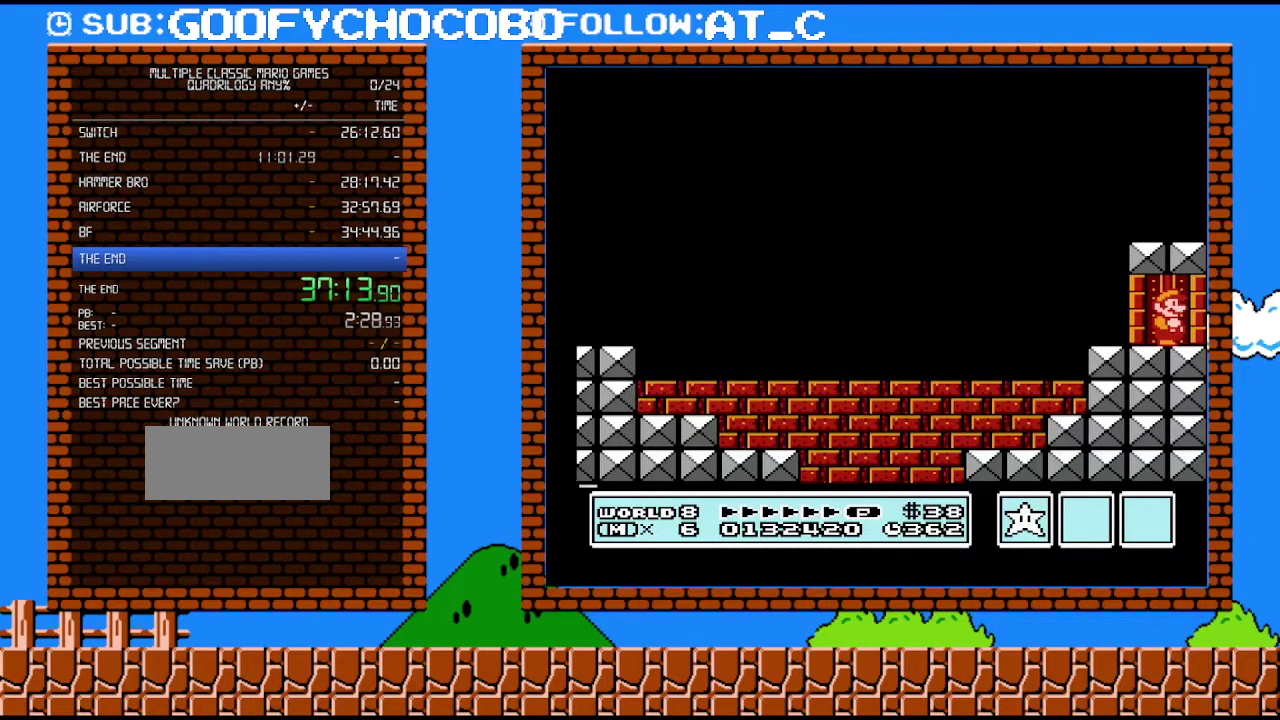
{"buttons": ["DPAD_UP"], "events": []}
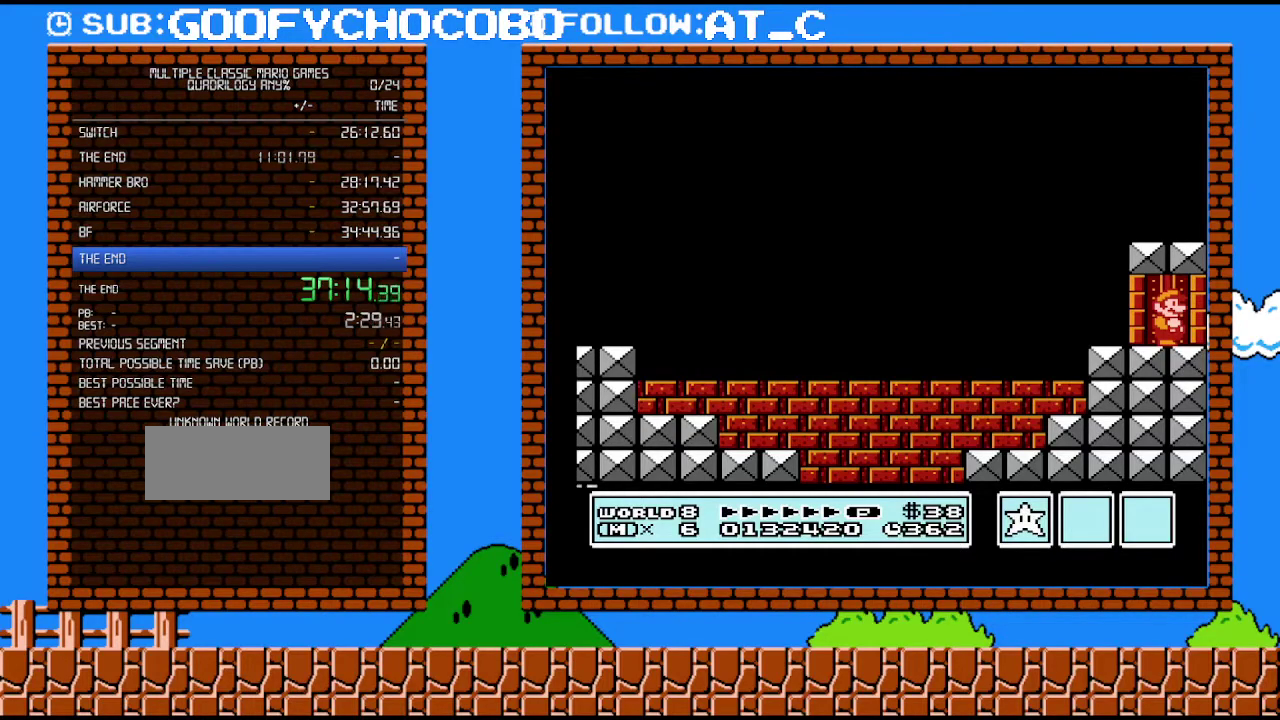
{"buttons": ["DPAD_UP"], "events": []}
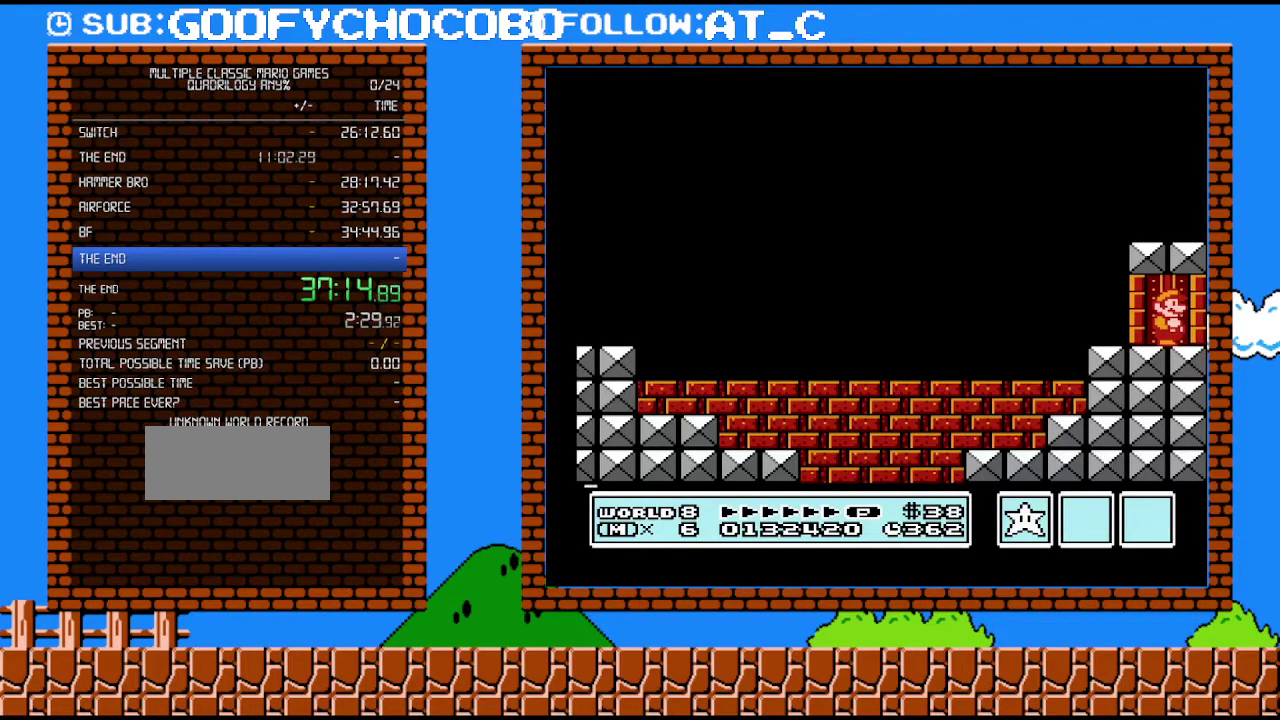
{"buttons": ["DPAD_UP"], "events": []}
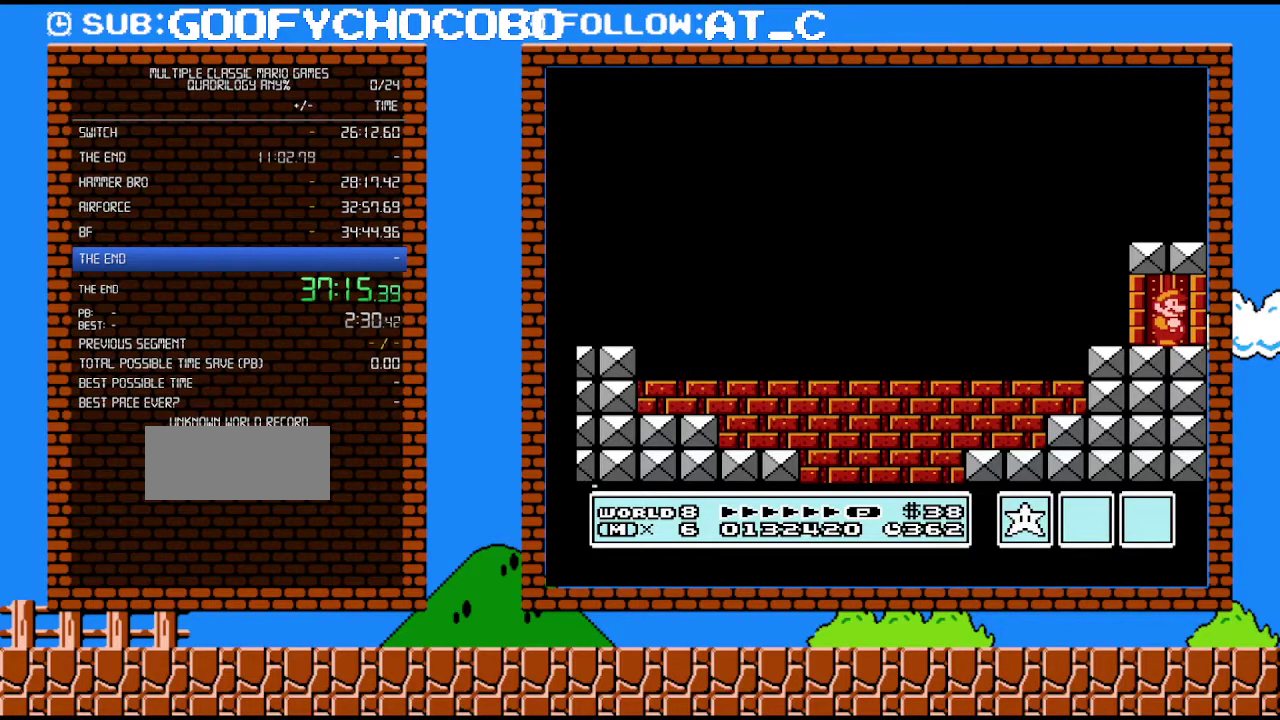
{"buttons": ["DPAD_UP"], "events": []}
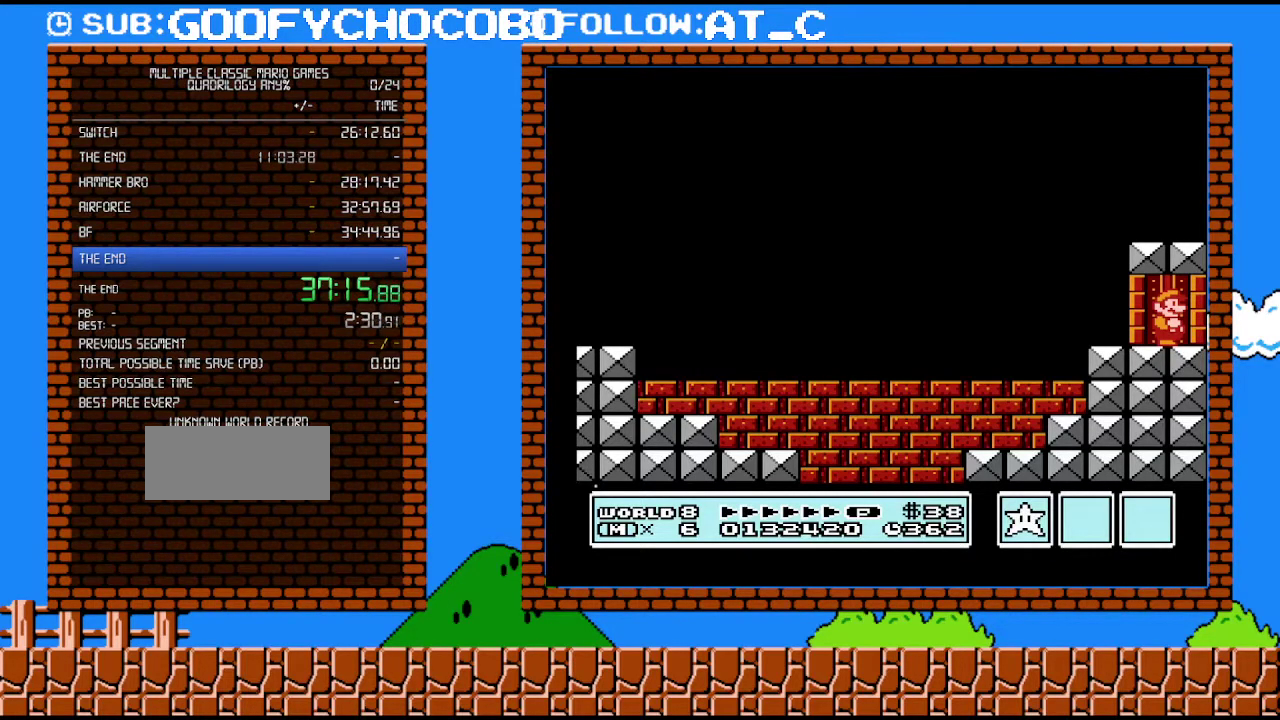
{"buttons": ["DPAD_UP"], "events": []}
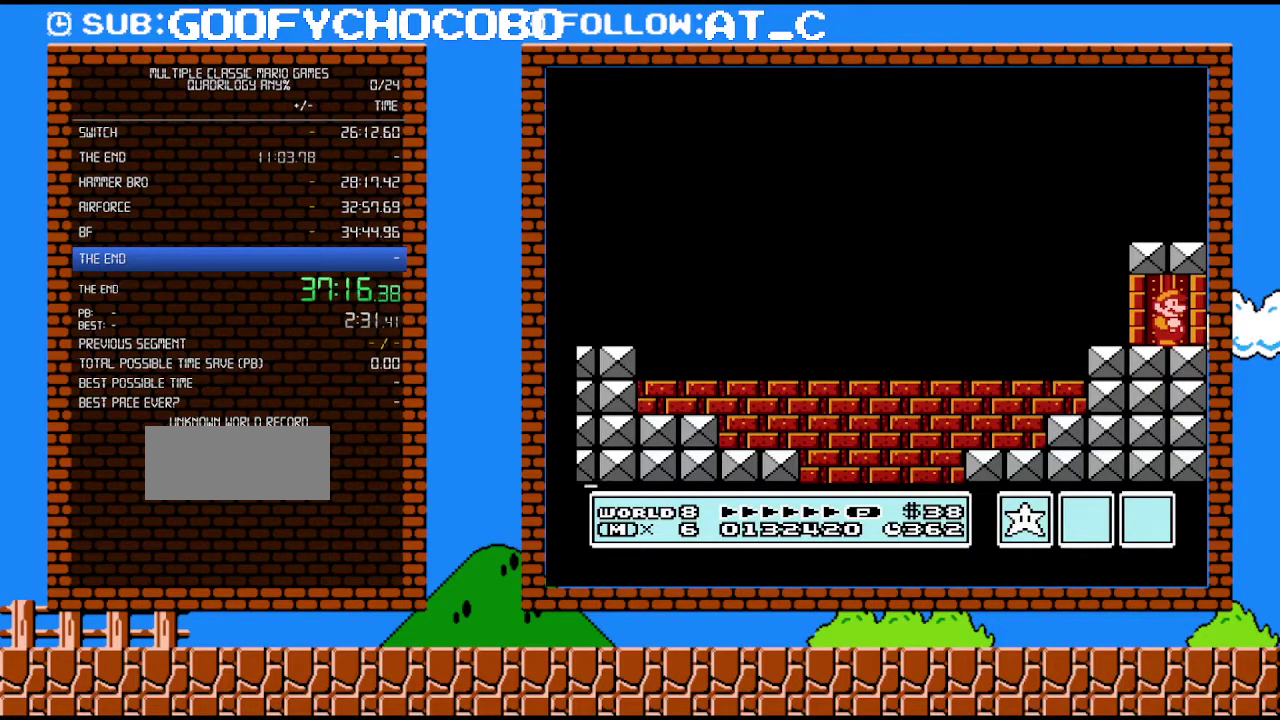
{"buttons": ["DPAD_UP"], "events": []}
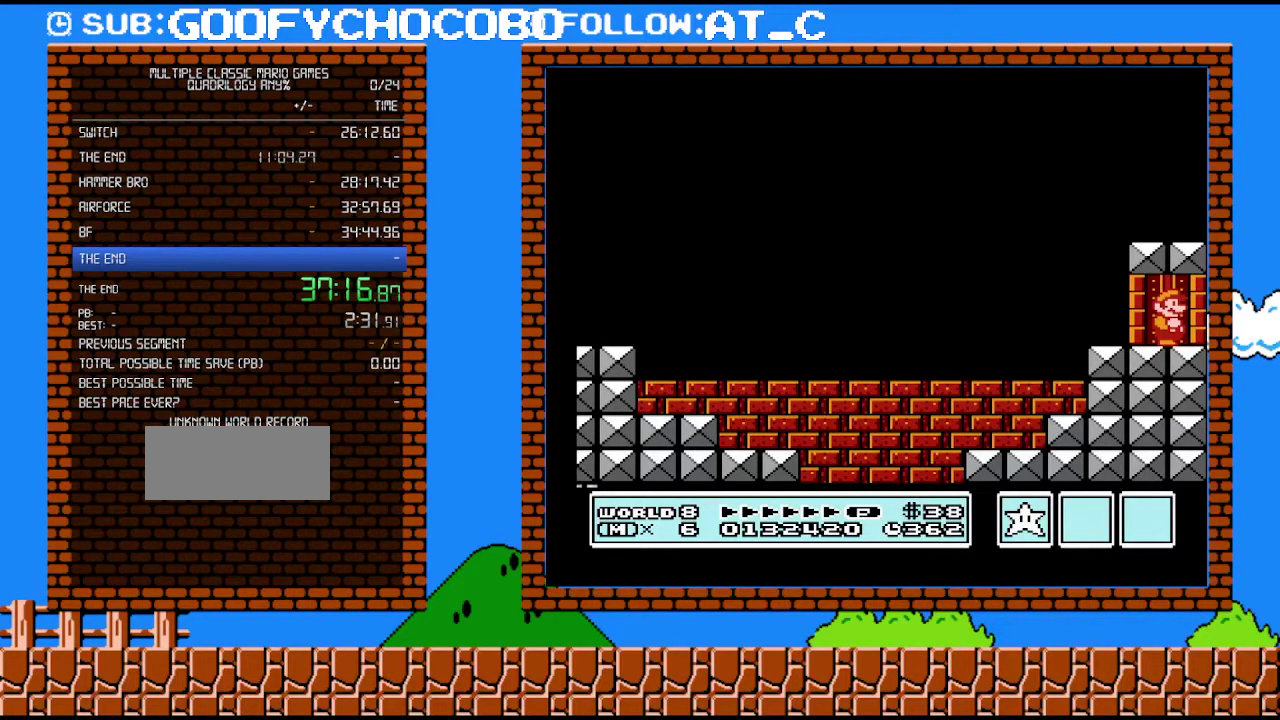
{"buttons": ["DPAD_UP"], "events": []}
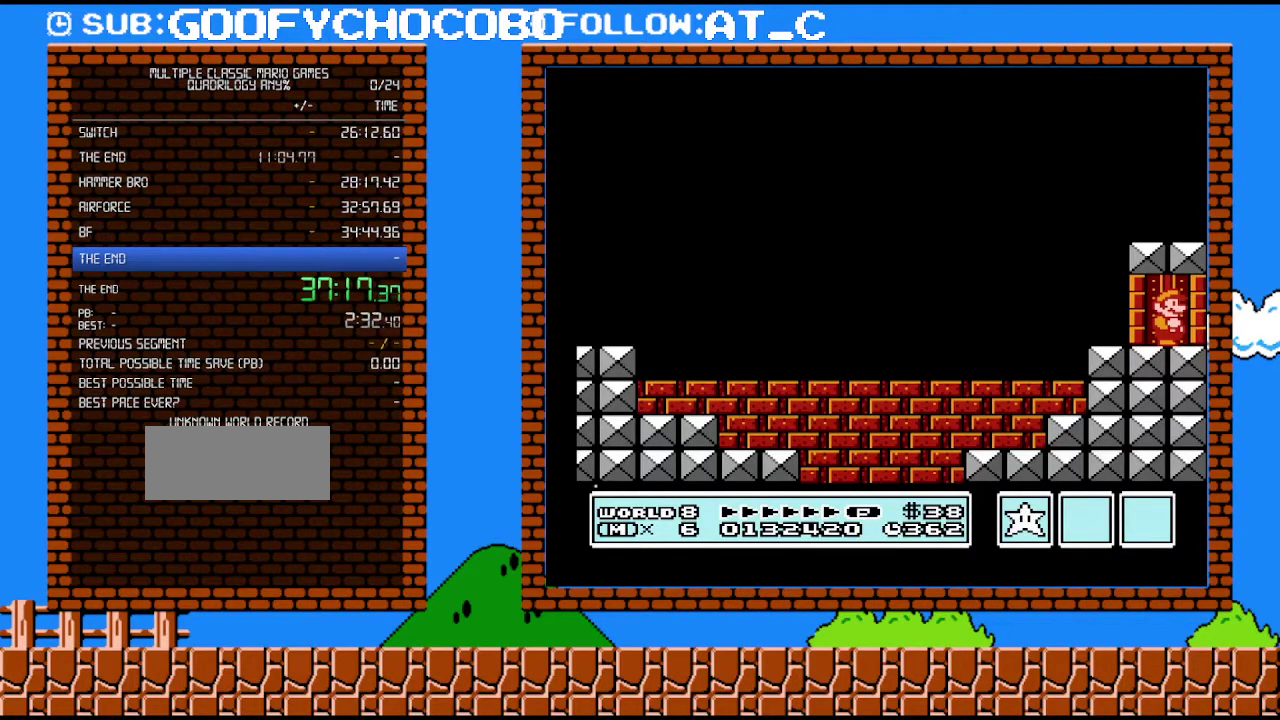
{"buttons": ["DPAD_UP"], "events": []}
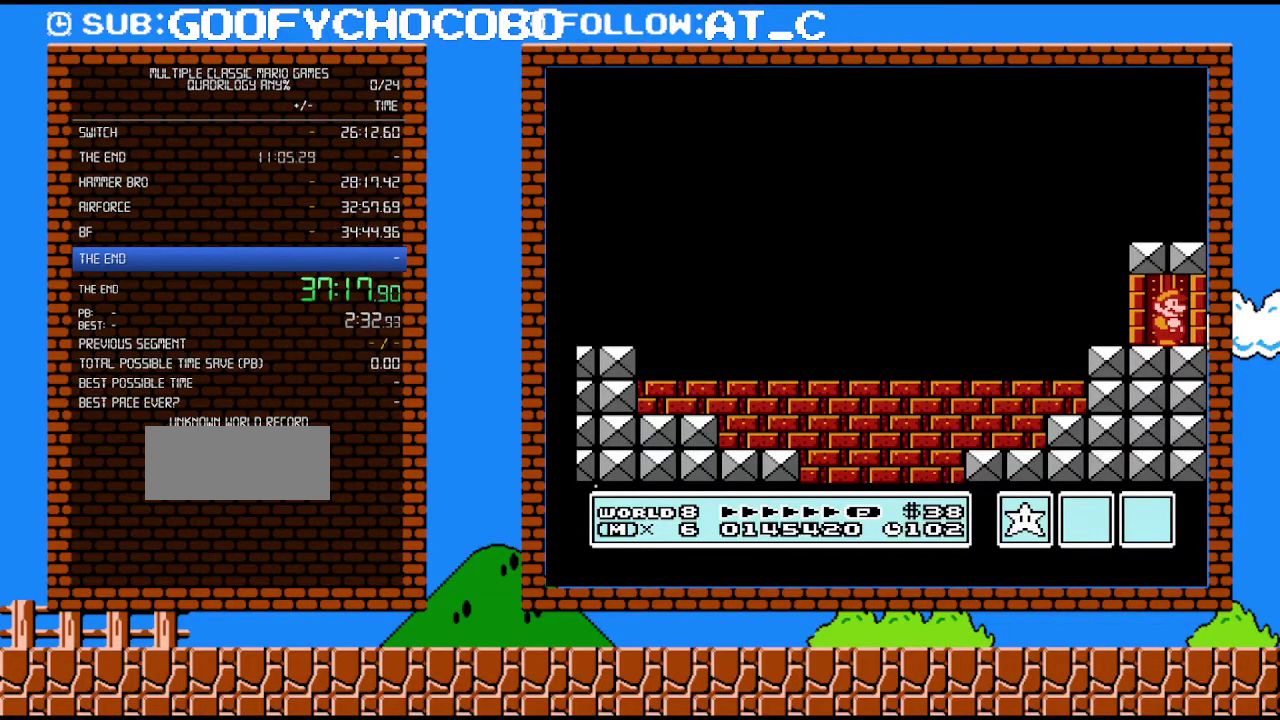
{"buttons": ["DPAD_UP"], "events": []}
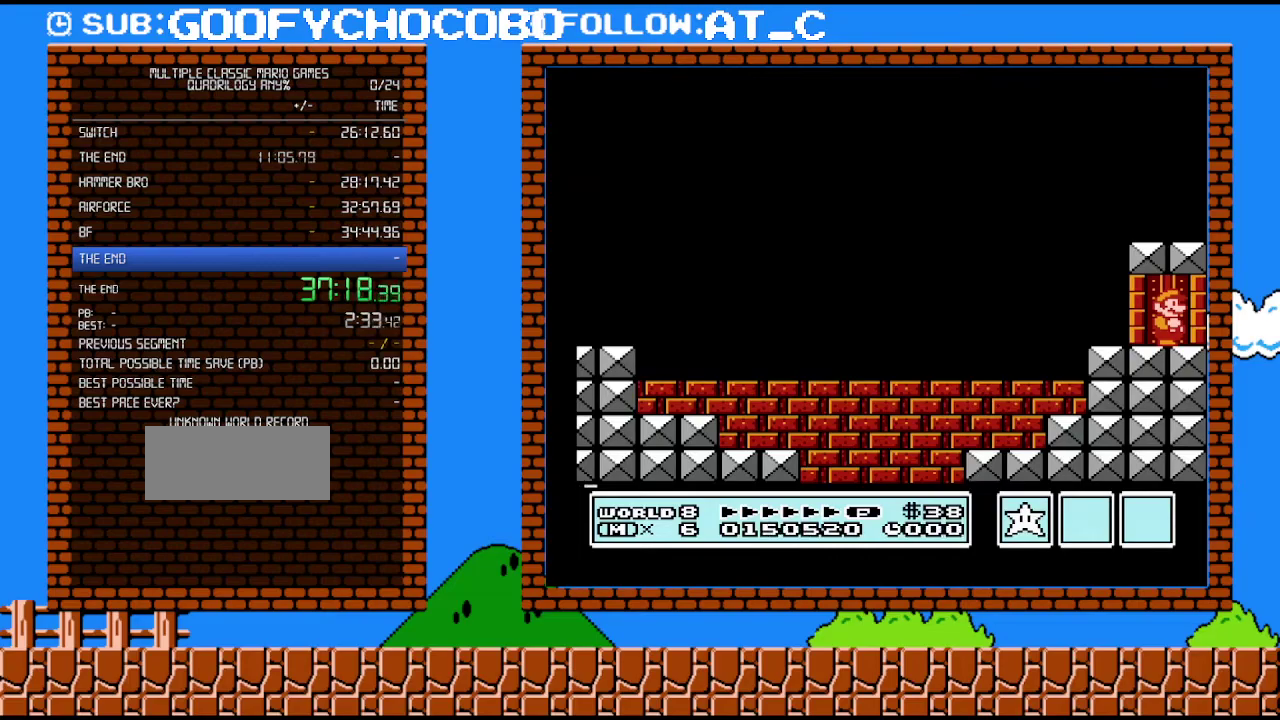
{"buttons": ["DPAD_UP"], "events": []}
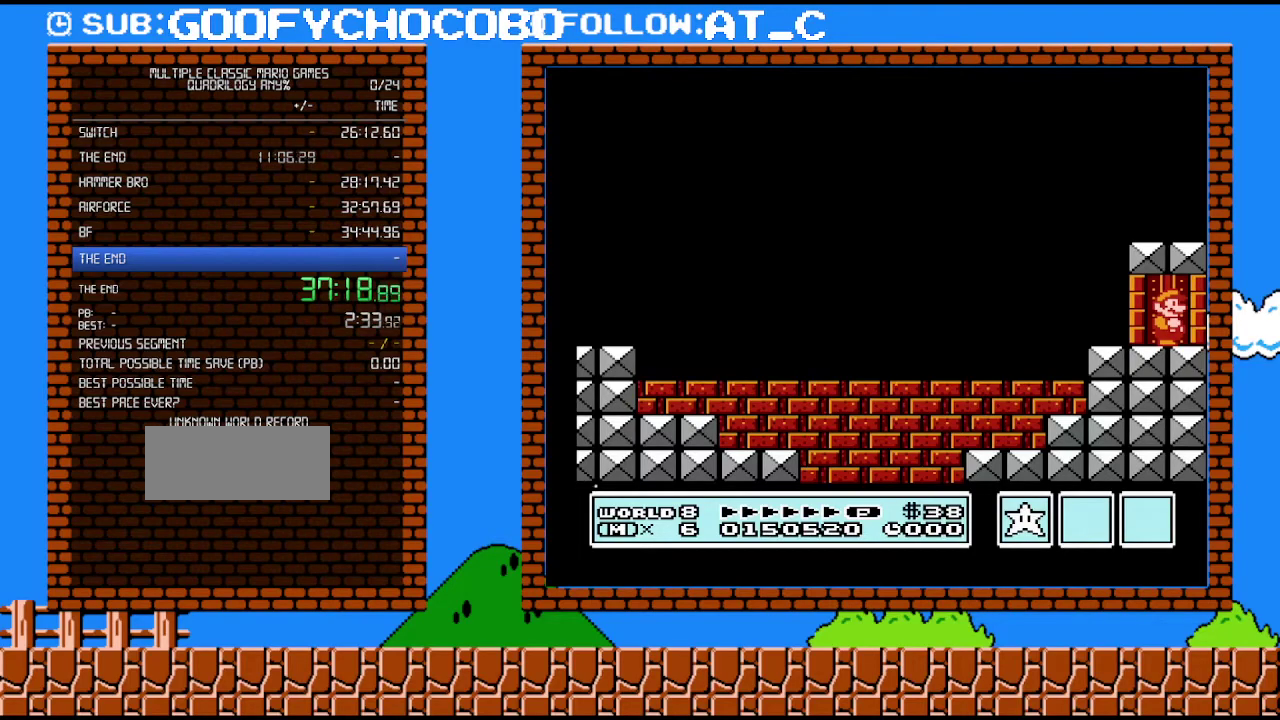
{"buttons": ["DPAD_UP"], "events": []}
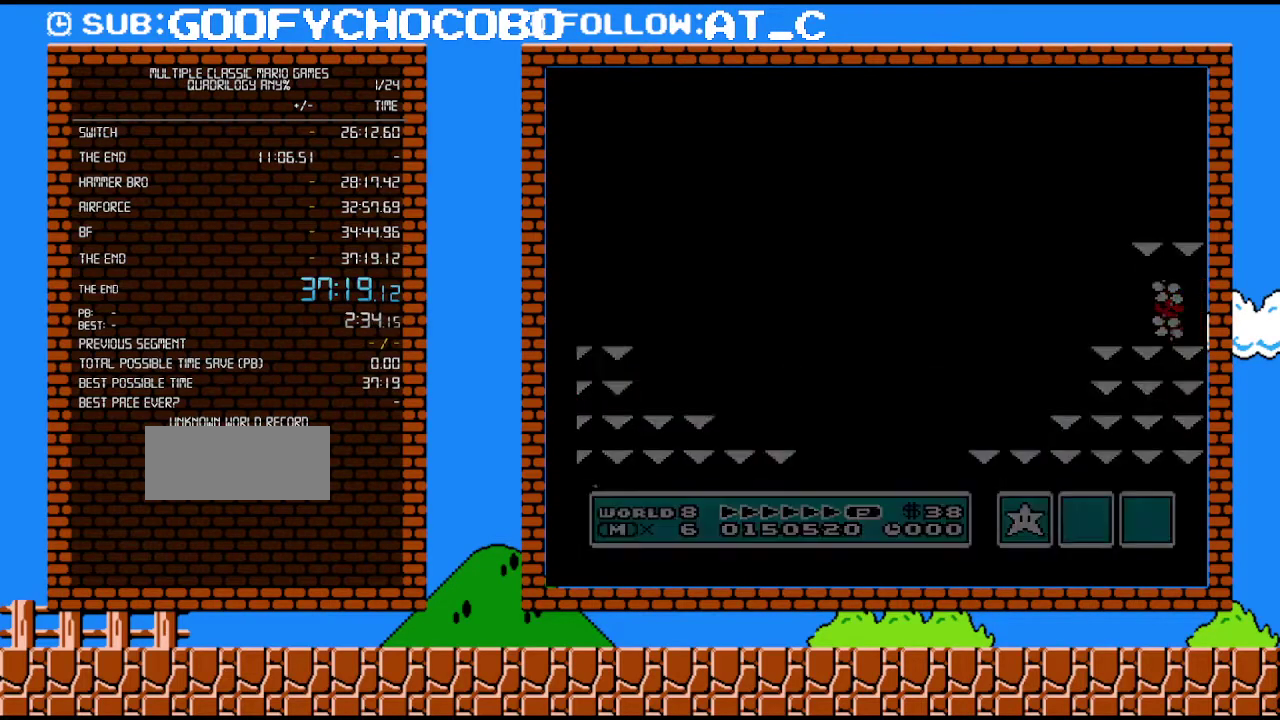
{"buttons": [], "events": [[250, "DPAD_UP", "up"]]}